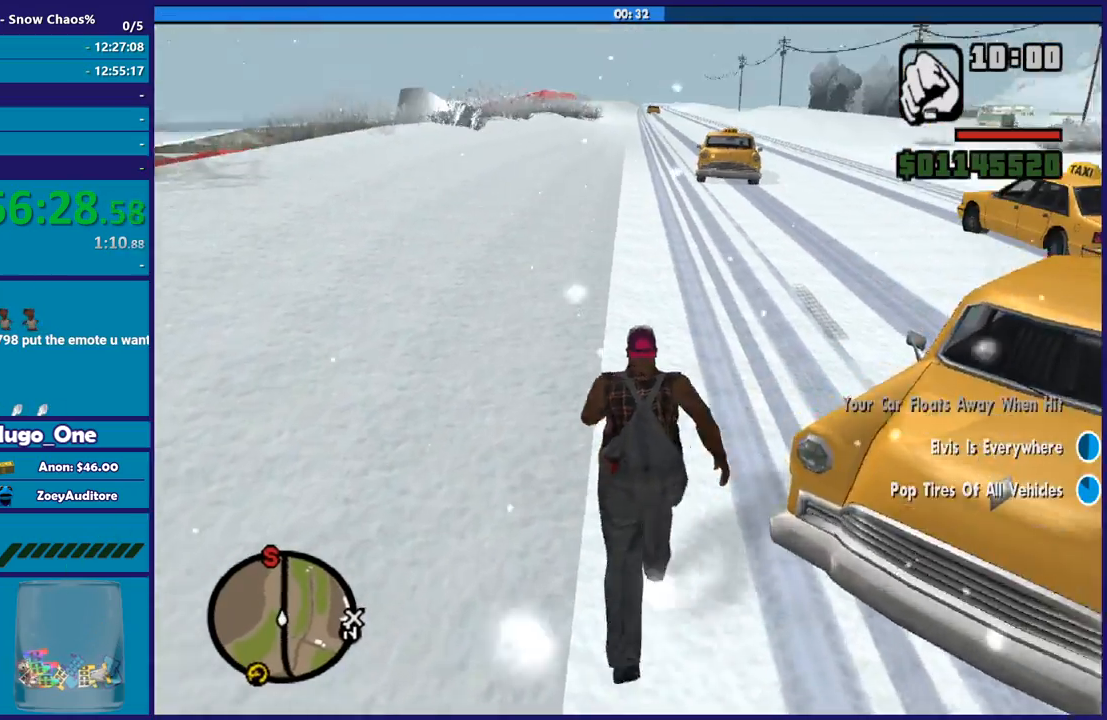
Gameplay with a controller (Xbox layout); each line is a JSON object with the inputs held at the frame after it. "events" lists button and stick changes between this image and that frame as [ms after this image, input, new state], when the widget could be followed in between.
{"buttons": ["Y"], "left_stick": "center", "right_stick": "center", "events": [[67, "A", "up"], [167, "Y", "down"], [267, "Y", "up"], [300, "left_stick", "center"], [333, "Y", "down"], [434, "Y", "up"], [500, "Y", "down"]]}
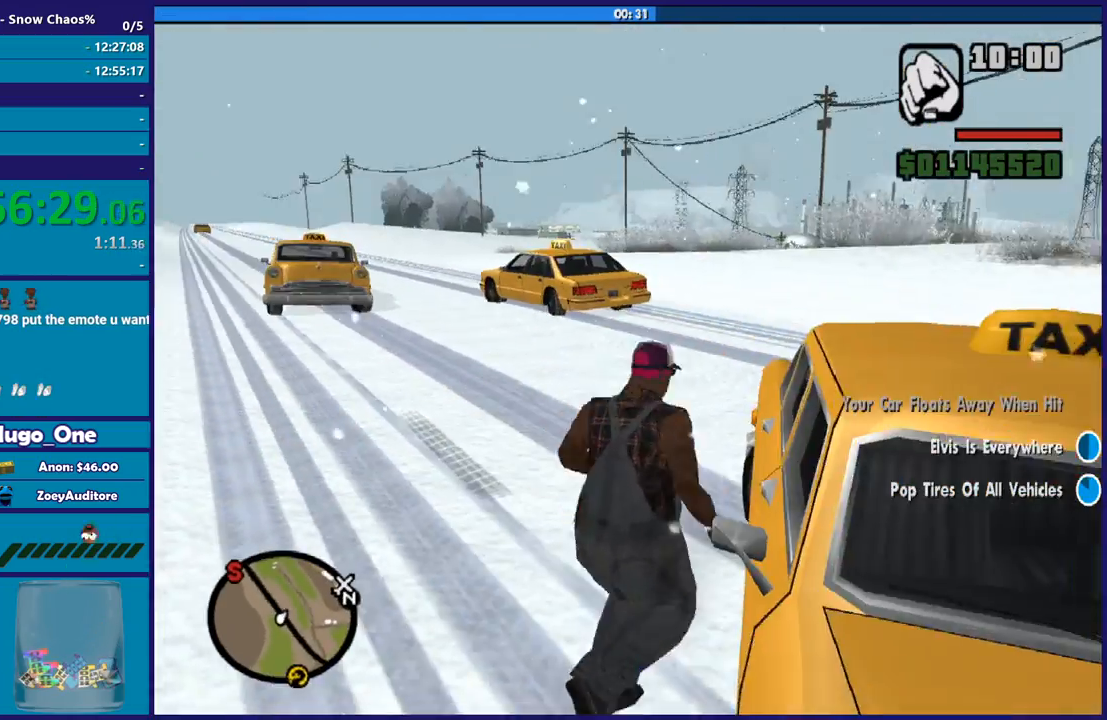
{"buttons": [], "left_stick": "center", "right_stick": "right", "events": [[100, "Y", "up"], [167, "Y", "down"], [267, "Y", "up"], [467, "right_stick", "right"]]}
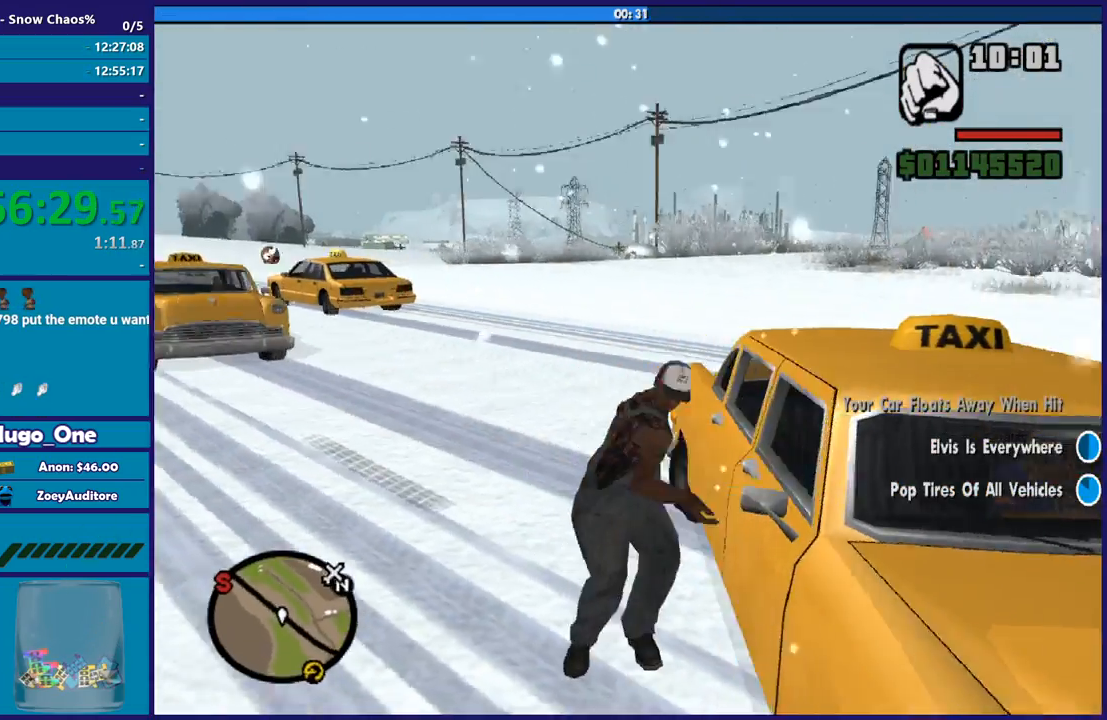
{"buttons": [], "left_stick": "center", "right_stick": "right", "events": []}
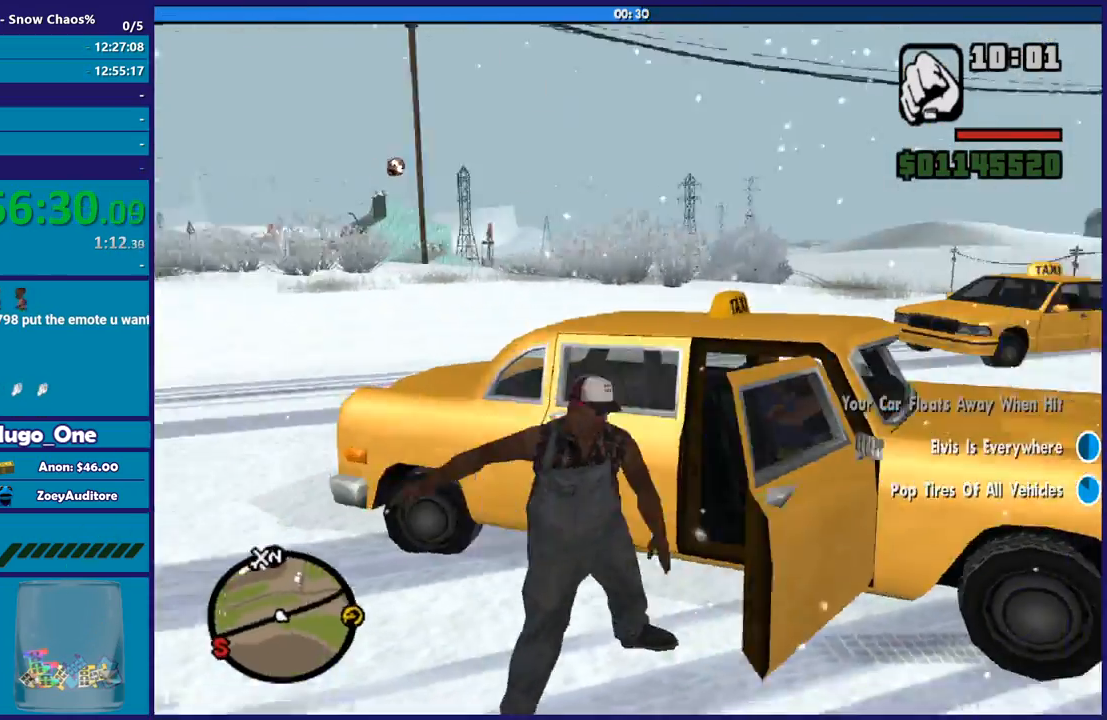
{"buttons": [], "left_stick": "center", "right_stick": "center", "events": [[167, "right_stick", "center"]]}
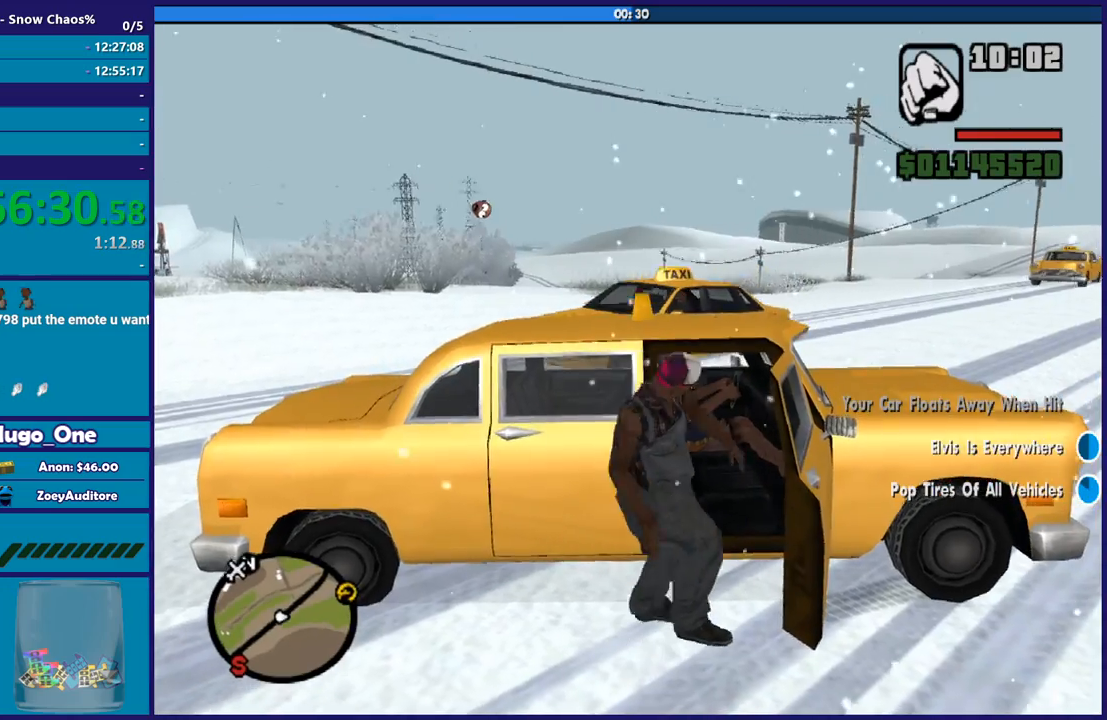
{"buttons": ["A", "R2"], "left_stick": "center", "right_stick": "center", "events": [[133, "right_stick", "down-left"], [367, "right_stick", "center"], [467, "A", "down"], [467, "R2", "down"]]}
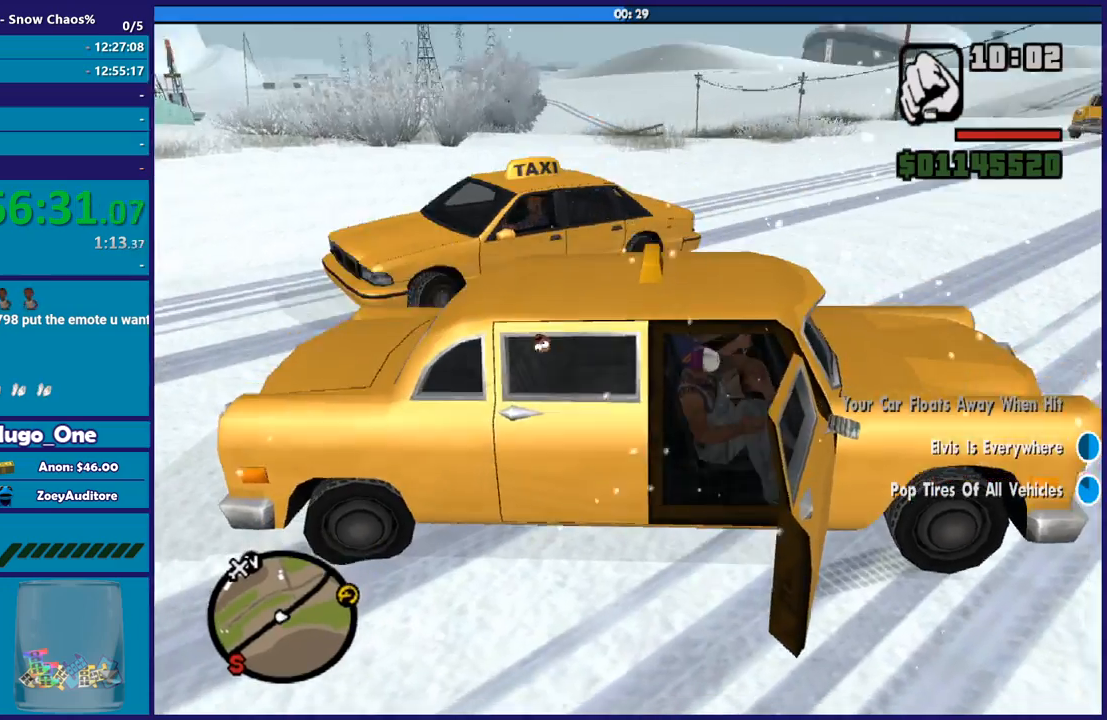
{"buttons": ["A", "R2"], "left_stick": "left", "right_stick": "center", "events": [[467, "left_stick", "left"]]}
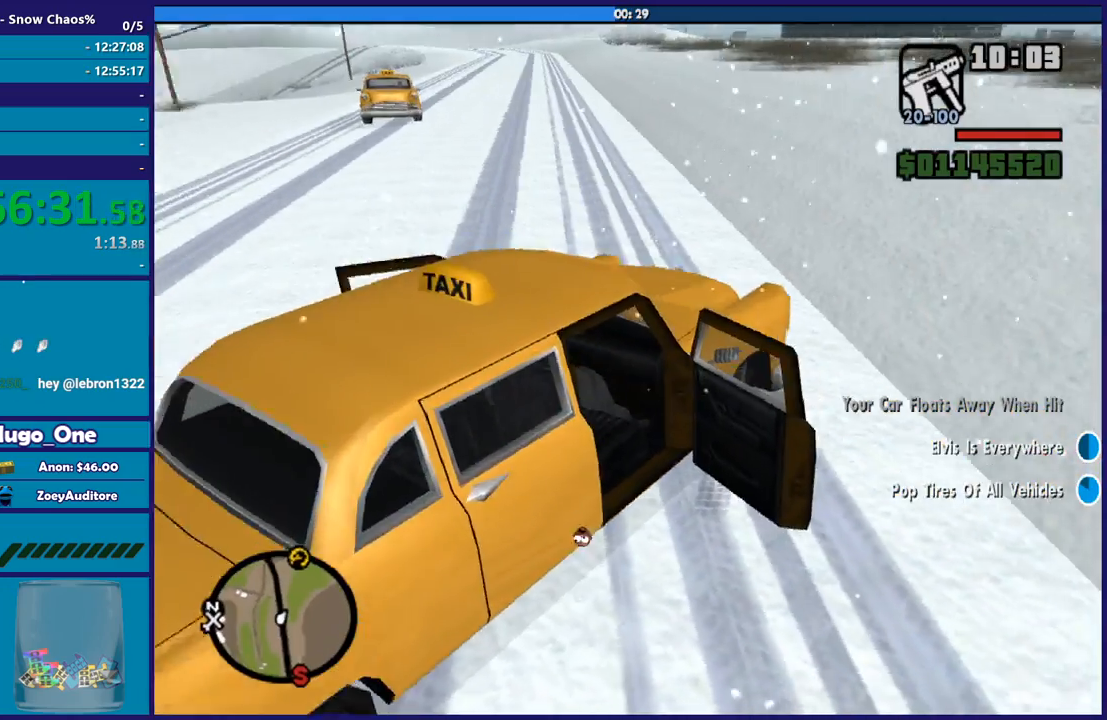
{"buttons": ["R2"], "left_stick": "left", "right_stick": "center", "events": [[367, "A", "up"]]}
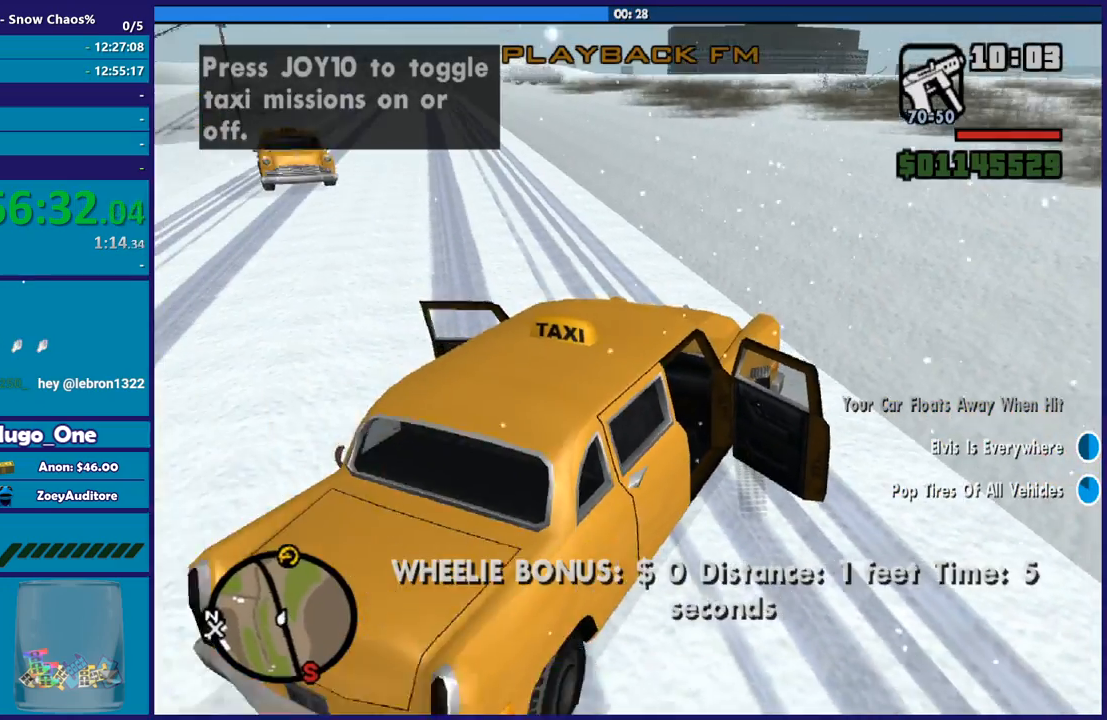
{"buttons": ["R2"], "left_stick": "left", "right_stick": "up", "events": [[67, "right_stick", "left"], [301, "right_stick", "up"]]}
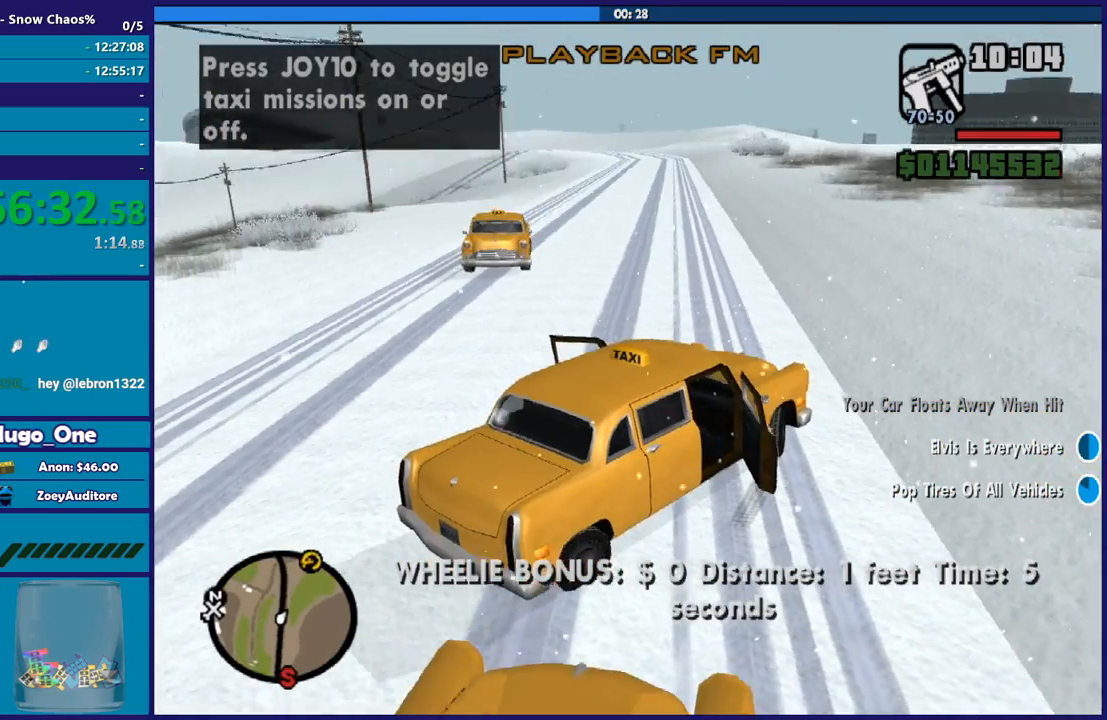
{"buttons": ["R2"], "left_stick": "left", "right_stick": "down-left", "events": [[400, "right_stick", "down-left"]]}
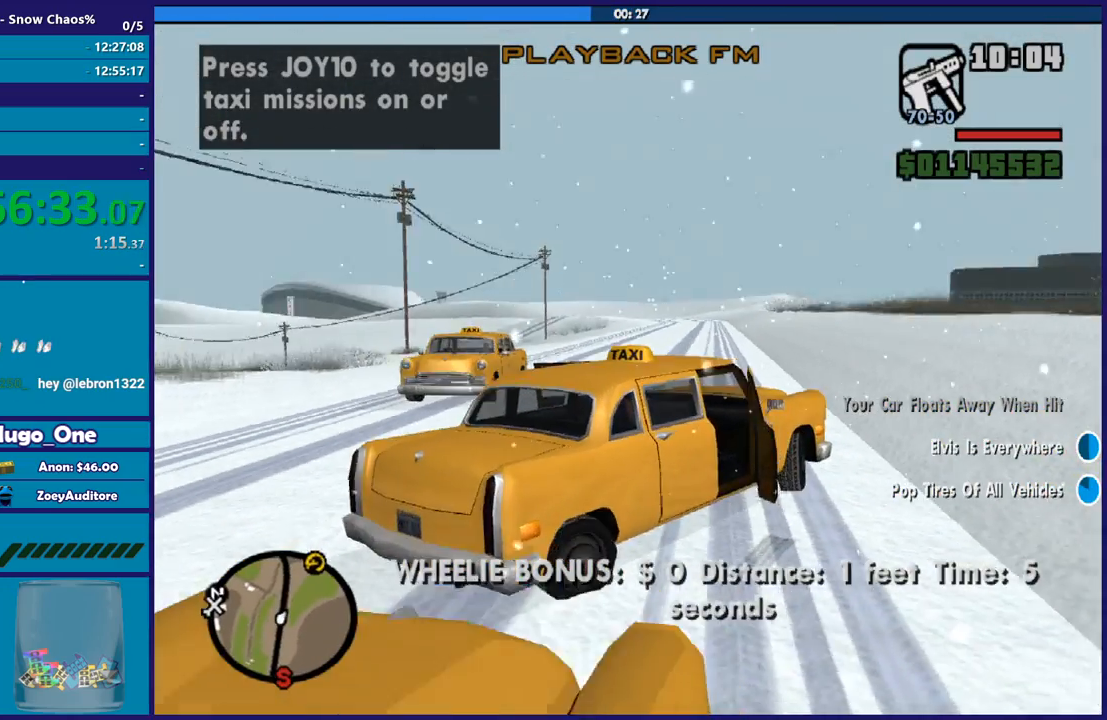
{"buttons": ["R2"], "left_stick": "up-left", "right_stick": "center", "events": [[100, "left_stick", "up-left"], [100, "right_stick", "up-right"], [301, "right_stick", "down-left"], [467, "right_stick", "center"]]}
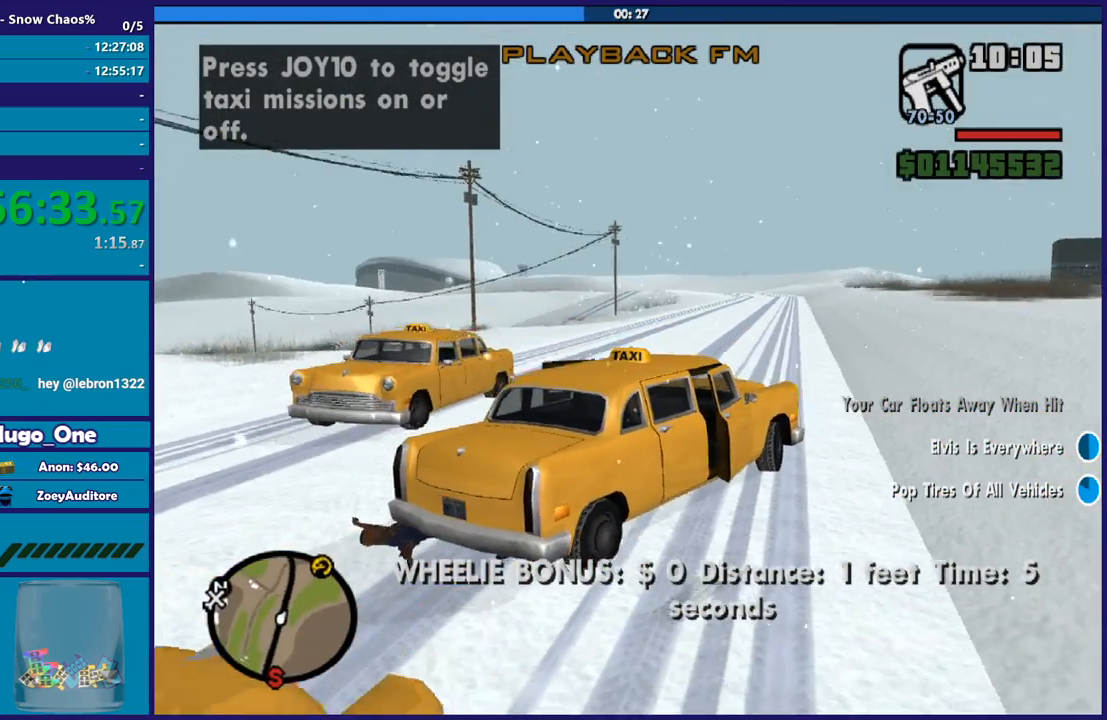
{"buttons": ["R2"], "left_stick": "up-left", "right_stick": "left", "events": [[66, "right_stick", "up"], [200, "right_stick", "down-left"], [333, "right_stick", "left"]]}
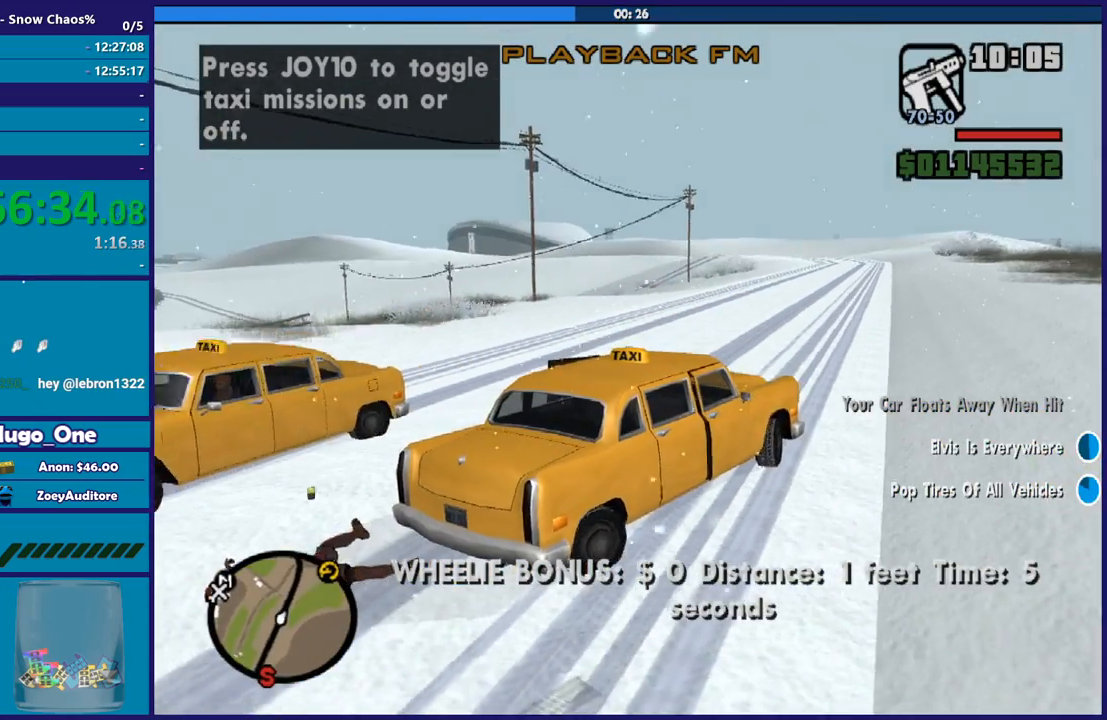
{"buttons": ["R2"], "left_stick": "left", "right_stick": "down-left", "events": [[234, "left_stick", "left"], [334, "right_stick", "center"], [501, "right_stick", "down-left"]]}
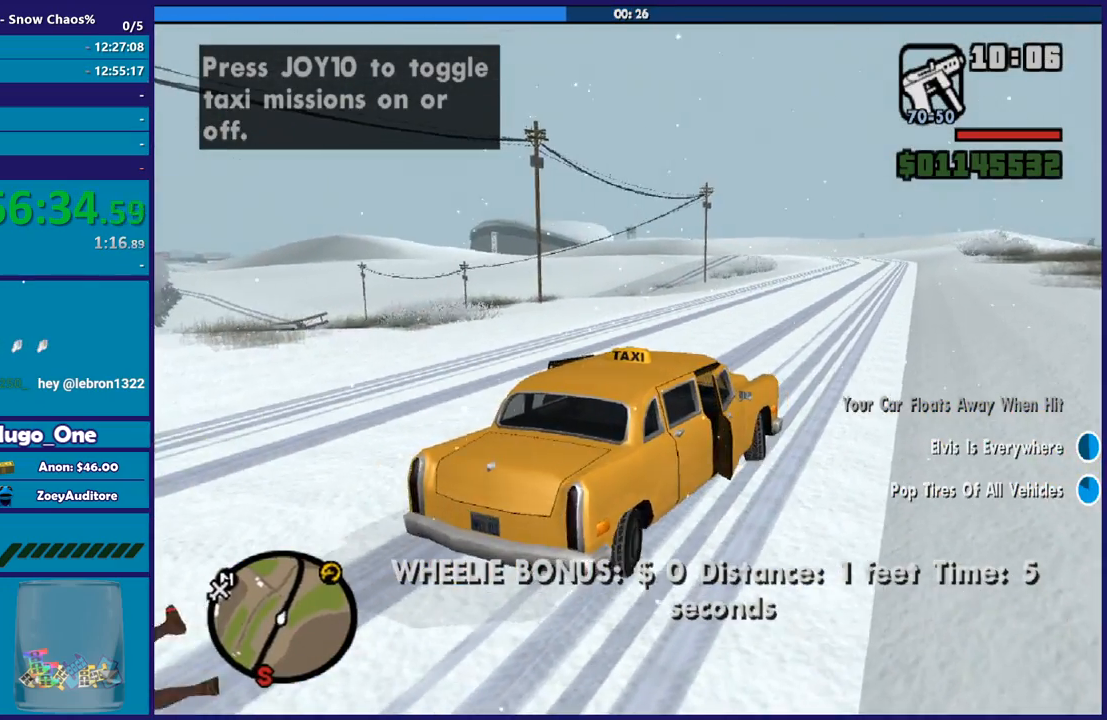
{"buttons": ["R2"], "left_stick": "right", "right_stick": "center", "events": [[100, "left_stick", "up"], [167, "left_stick", "up-left"], [200, "right_stick", "center"], [400, "left_stick", "right"]]}
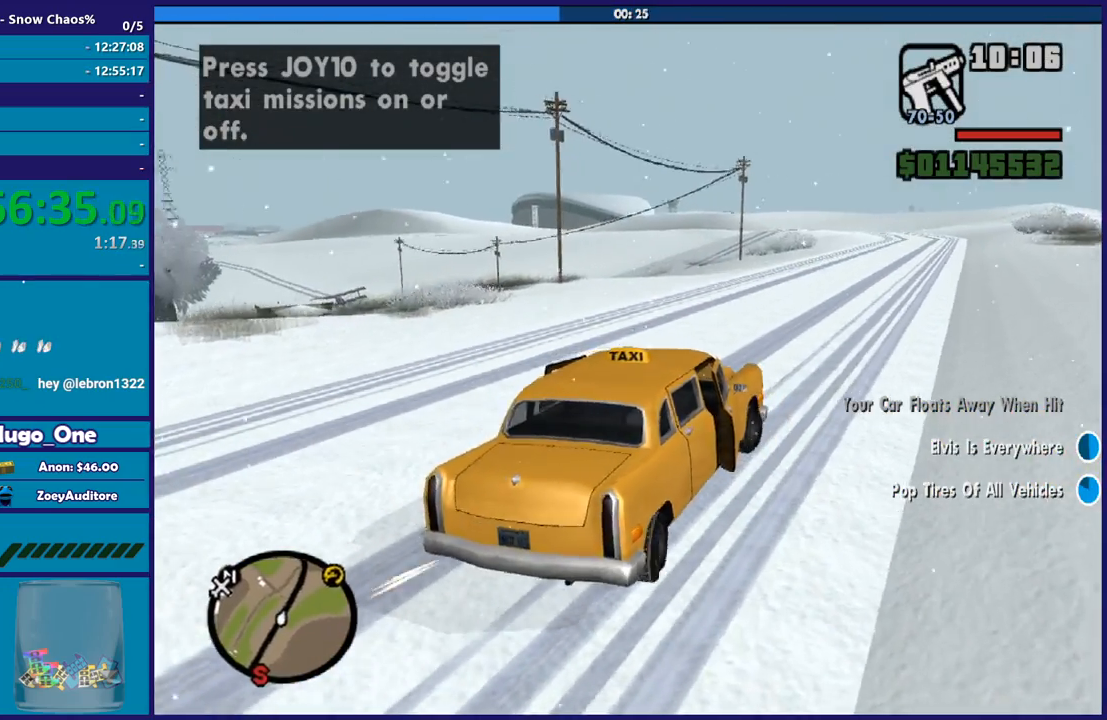
{"buttons": ["R2"], "left_stick": "right", "right_stick": "down-left", "events": [[267, "left_stick", "up-left"], [467, "left_stick", "right"], [501, "right_stick", "down-left"]]}
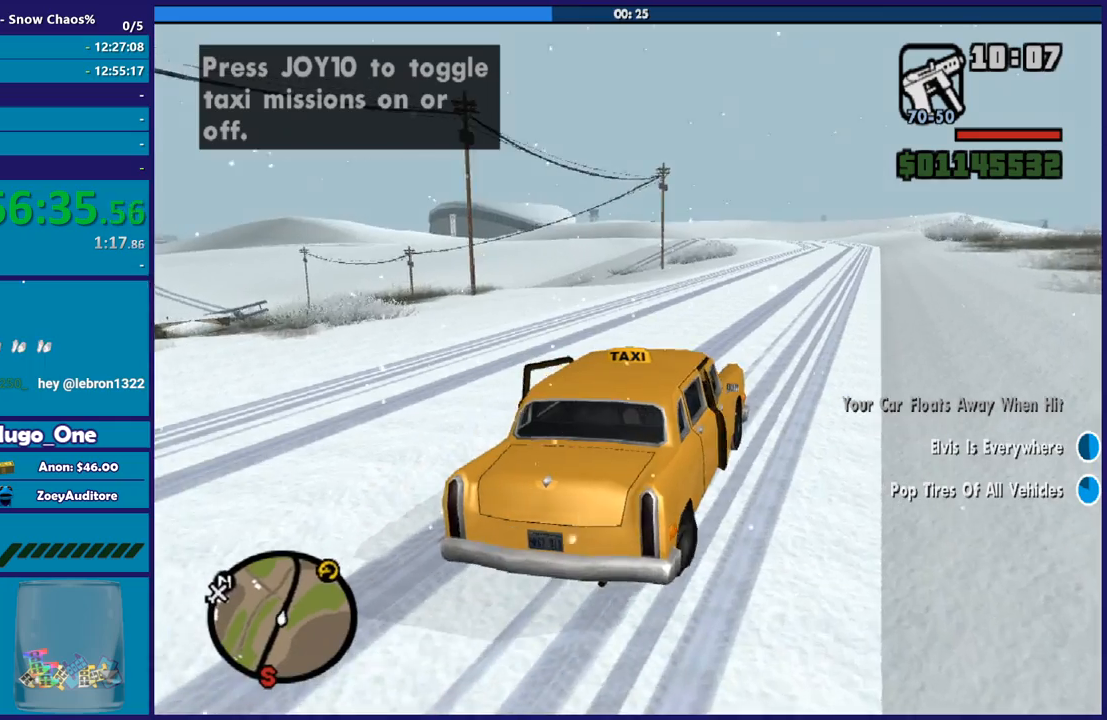
{"buttons": ["R2"], "left_stick": "left", "right_stick": "center", "events": [[167, "right_stick", "center"], [233, "left_stick", "up-left"], [300, "left_stick", "left"]]}
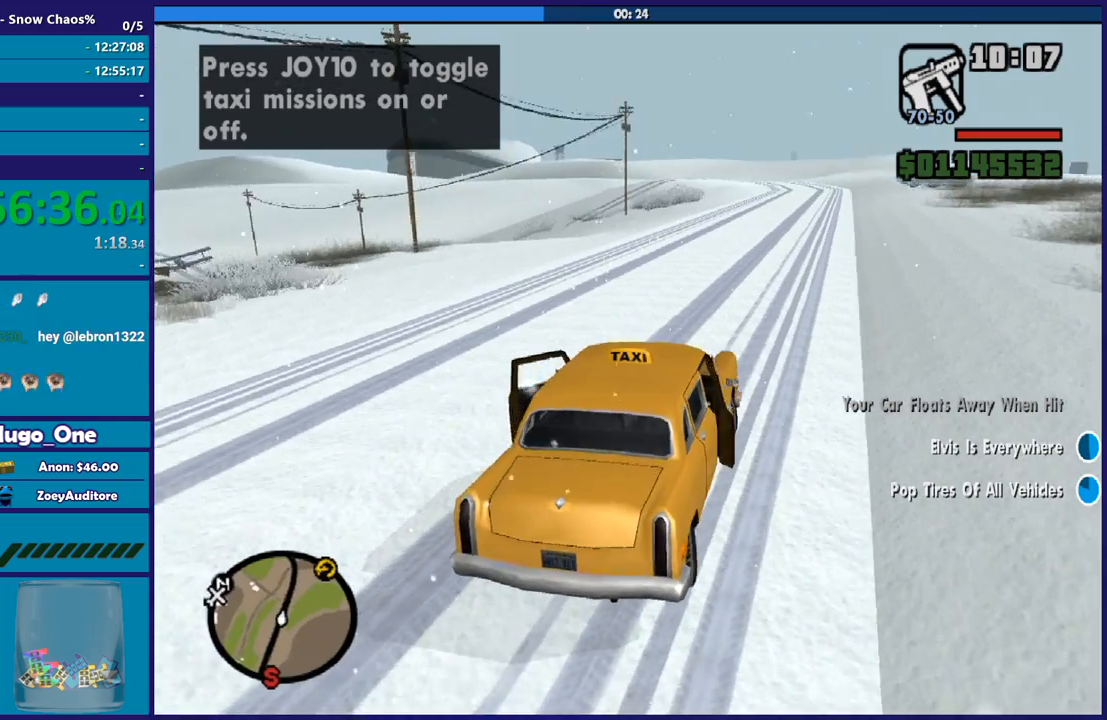
{"buttons": ["R2"], "left_stick": "up-left", "right_stick": "center", "events": [[100, "right_stick", "down-left"], [267, "right_stick", "center"], [467, "left_stick", "up-left"]]}
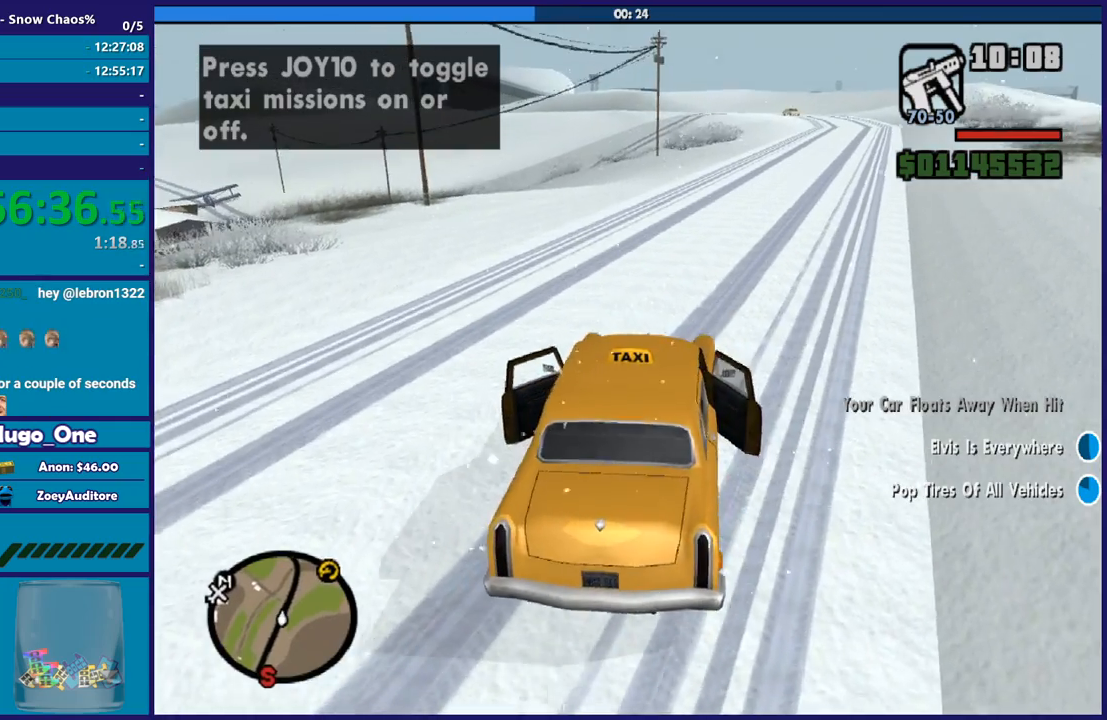
{"buttons": ["R2"], "left_stick": "right", "right_stick": "down-left", "events": [[167, "right_stick", "down-left"], [233, "left_stick", "down-right"], [400, "left_stick", "right"]]}
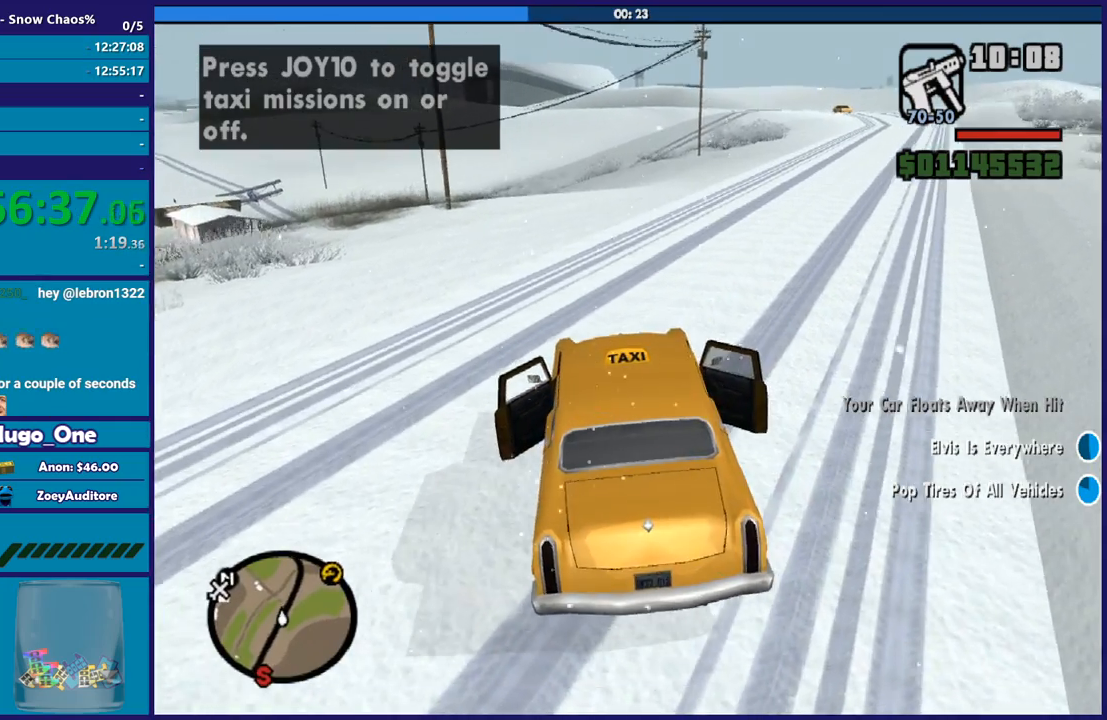
{"buttons": ["R2"], "left_stick": "center", "right_stick": "center", "events": [[100, "right_stick", "center"], [434, "left_stick", "up-left"], [501, "left_stick", "center"]]}
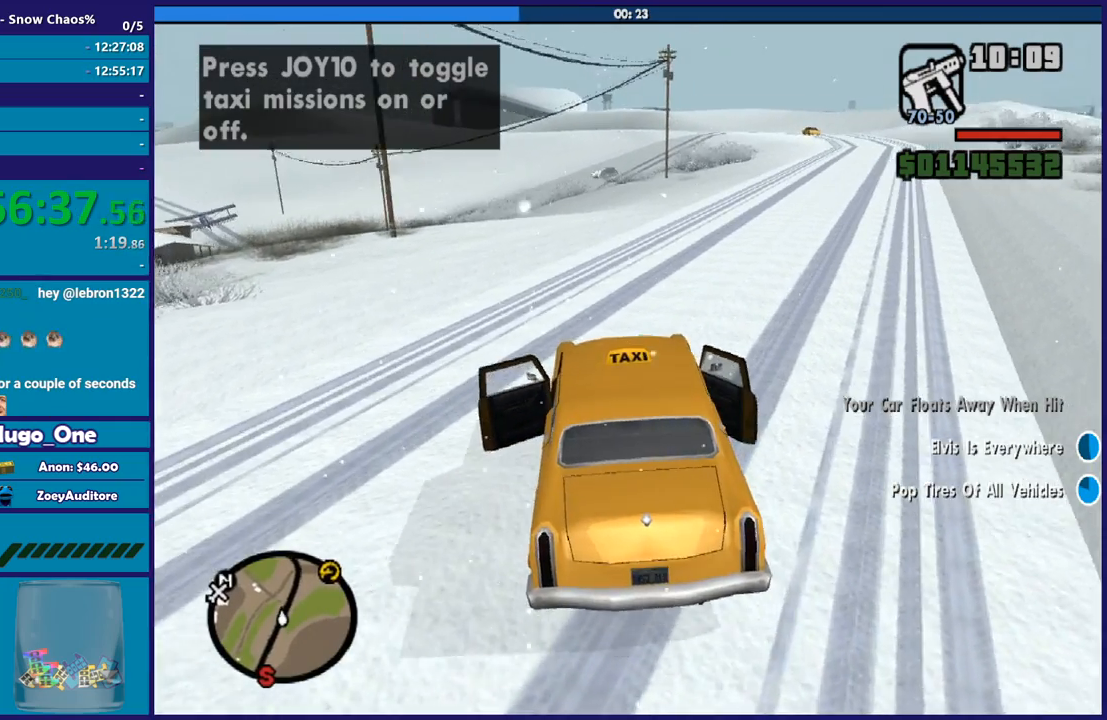
{"buttons": ["R2"], "left_stick": "left", "right_stick": "center", "events": [[100, "right_stick", "down-left"], [233, "left_stick", "left"], [233, "right_stick", "center"]]}
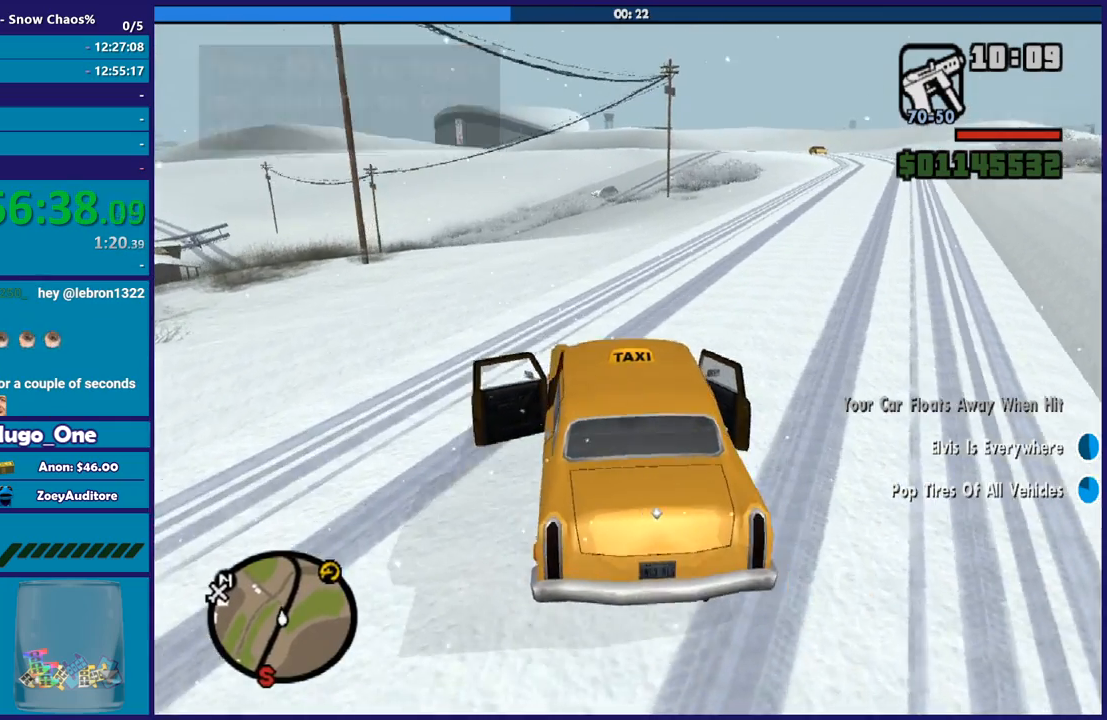
{"buttons": ["R2"], "left_stick": "center", "right_stick": "down-left", "events": [[34, "left_stick", "center"], [167, "right_stick", "down-left"], [401, "right_stick", "center"], [501, "right_stick", "down-left"]]}
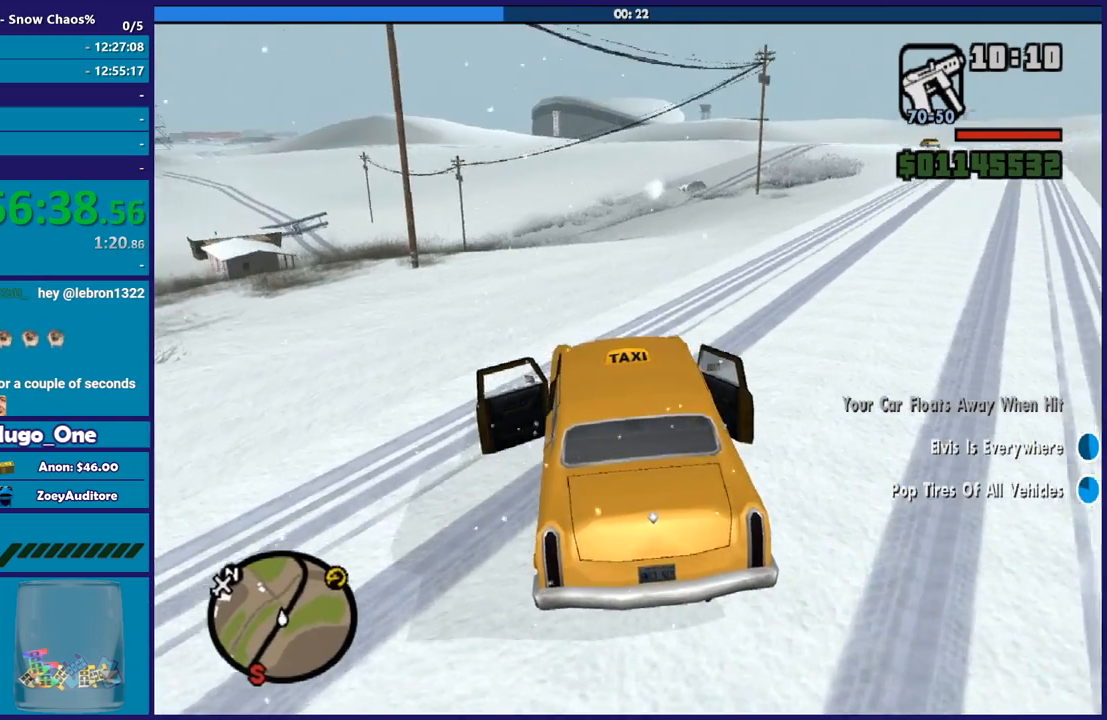
{"buttons": ["R2"], "left_stick": "down-right", "right_stick": "center", "events": [[333, "left_stick", "down-right"], [500, "right_stick", "center"]]}
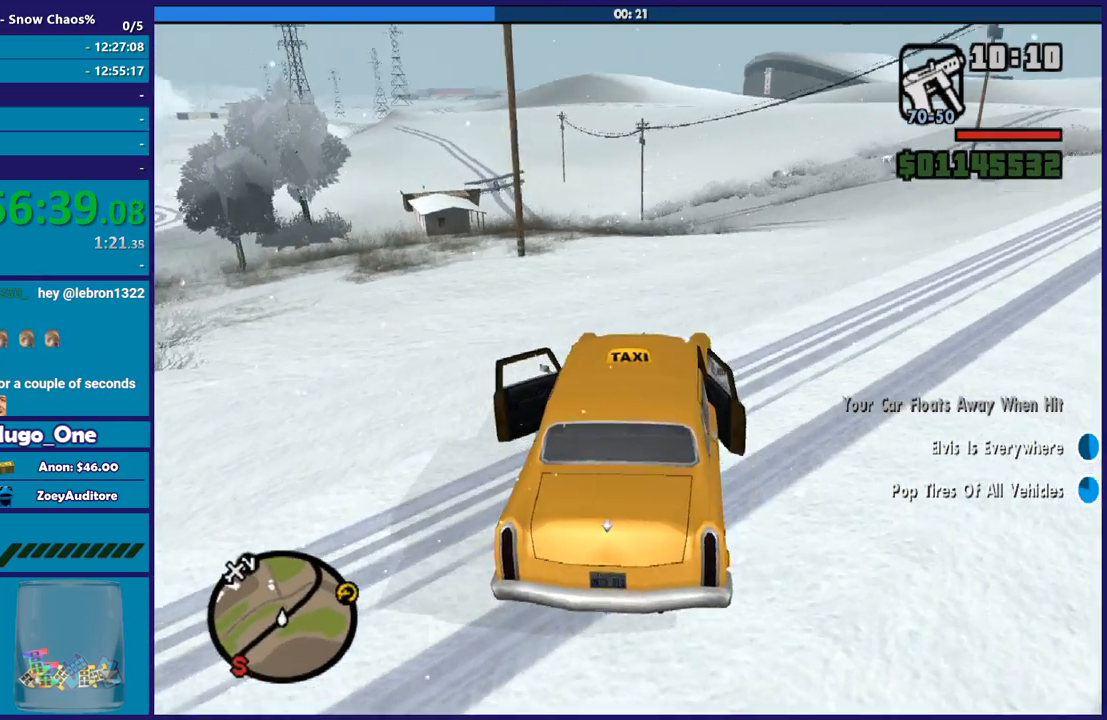
{"buttons": ["R2"], "left_stick": "center", "right_stick": "center", "events": [[34, "left_stick", "center"]]}
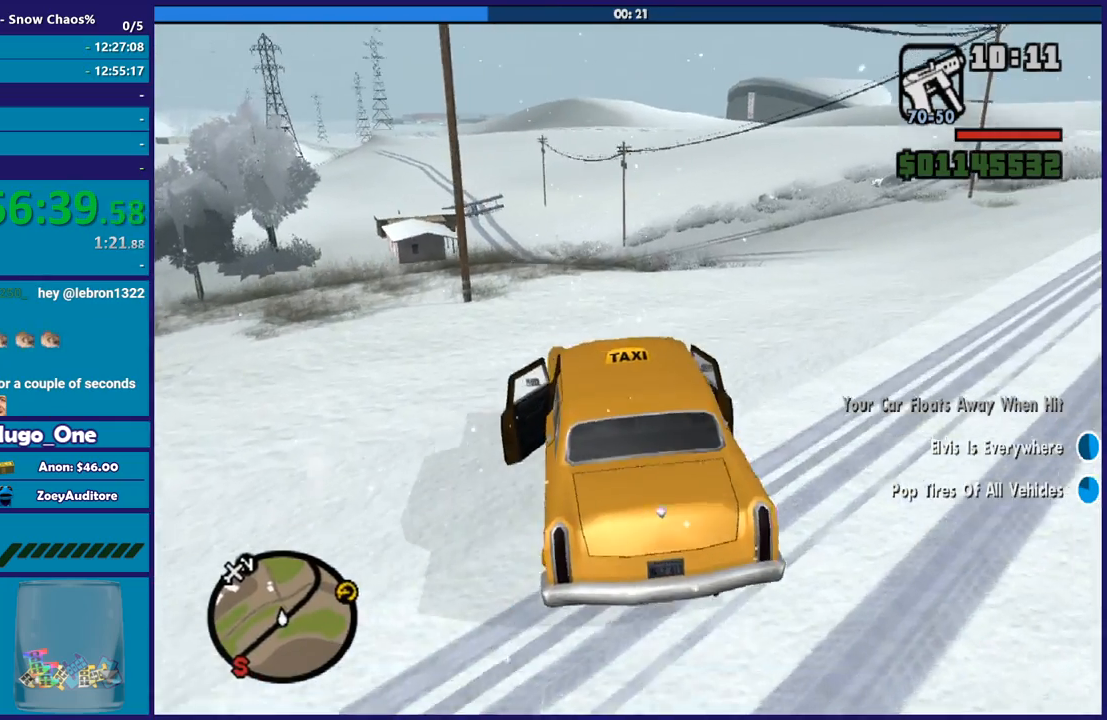
{"buttons": ["R2"], "left_stick": "right", "right_stick": "down-left", "events": [[33, "left_stick", "right"], [67, "right_stick", "down-left"]]}
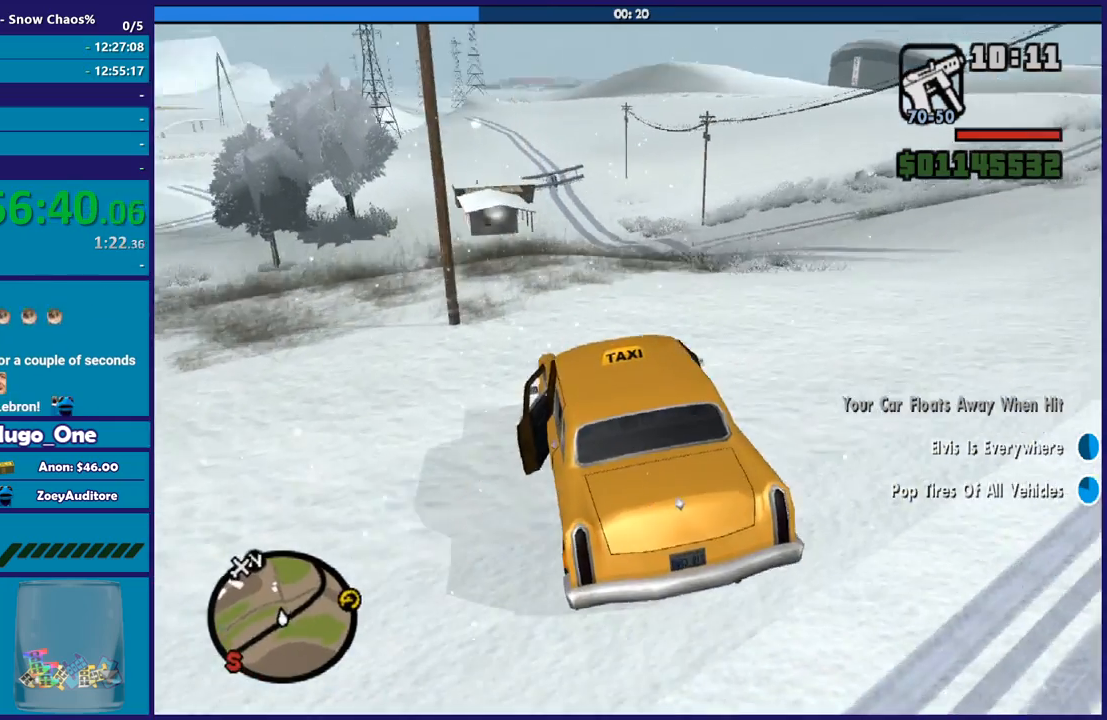
{"buttons": ["R2"], "left_stick": "right", "right_stick": "down-left", "events": []}
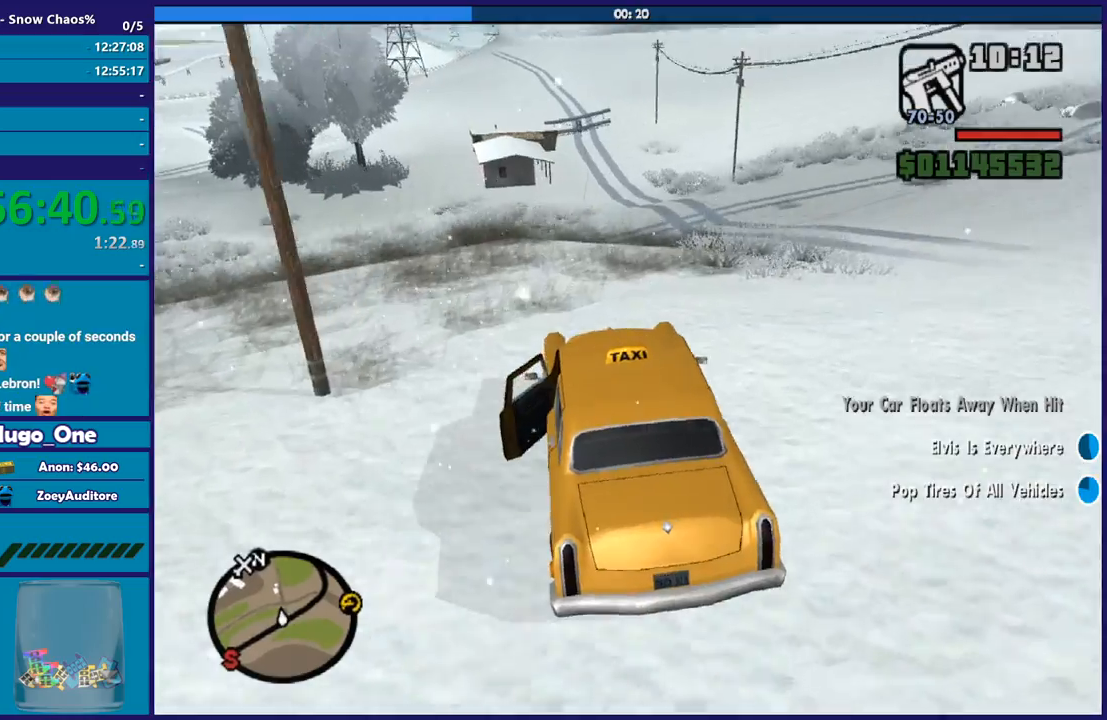
{"buttons": ["R2"], "left_stick": "left", "right_stick": "center", "events": [[67, "right_stick", "up-left"], [100, "left_stick", "center"], [167, "left_stick", "right"], [233, "right_stick", "left"], [400, "left_stick", "left"], [400, "right_stick", "center"]]}
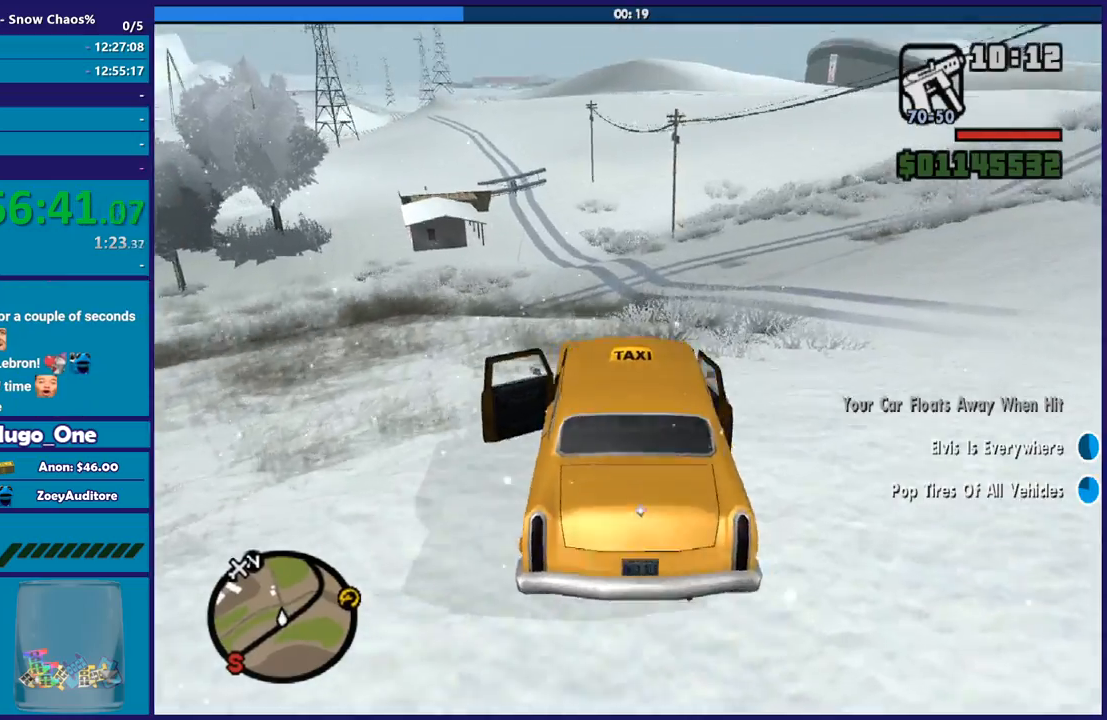
{"buttons": ["R2"], "left_stick": "left", "right_stick": "center", "events": [[401, "left_stick", "center"], [501, "left_stick", "left"]]}
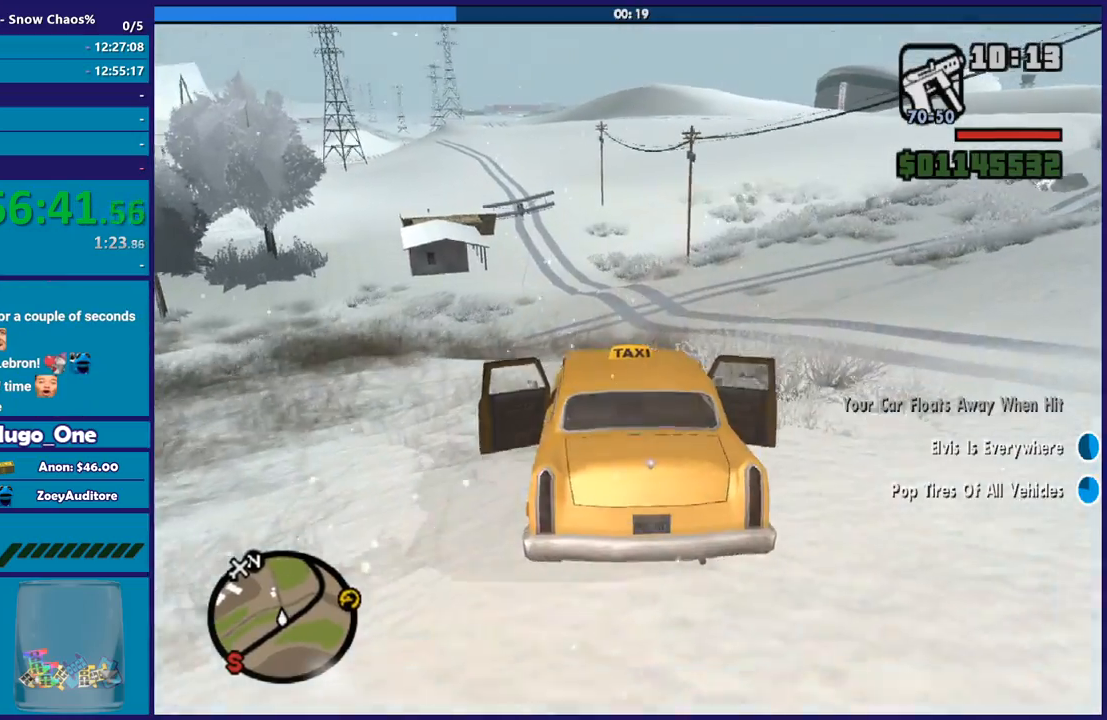
{"buttons": ["R2"], "left_stick": "right", "right_stick": "center", "events": [[133, "left_stick", "right"]]}
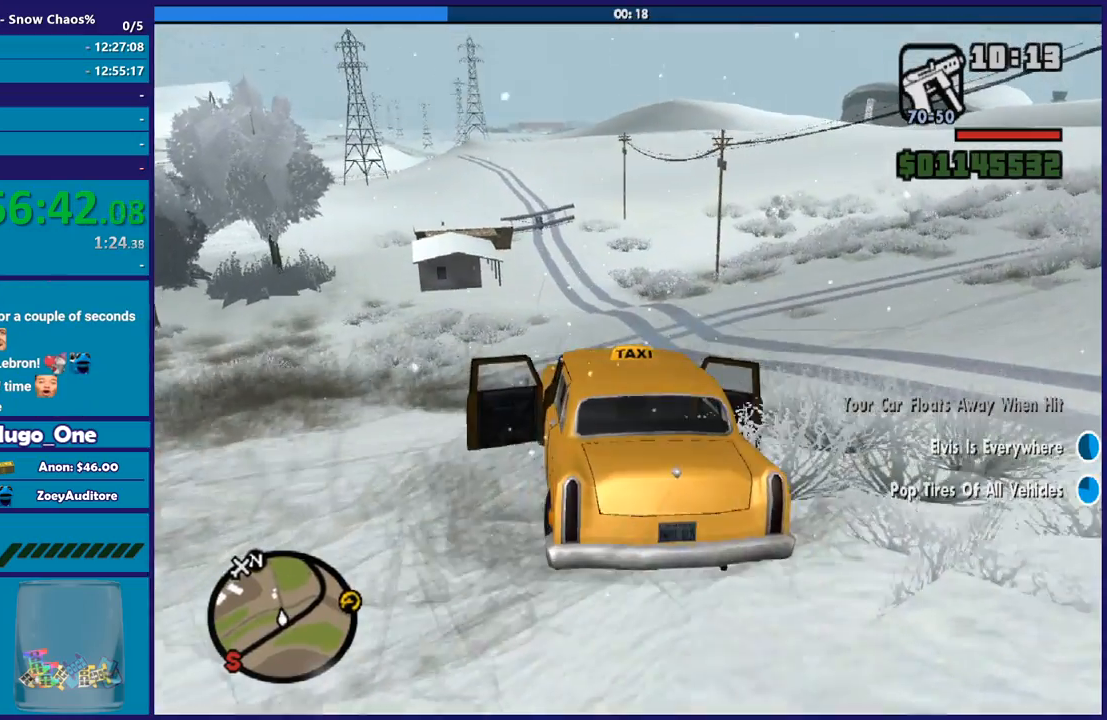
{"buttons": ["R2"], "left_stick": "right", "right_stick": "center", "events": [[234, "left_stick", "center"], [334, "left_stick", "right"]]}
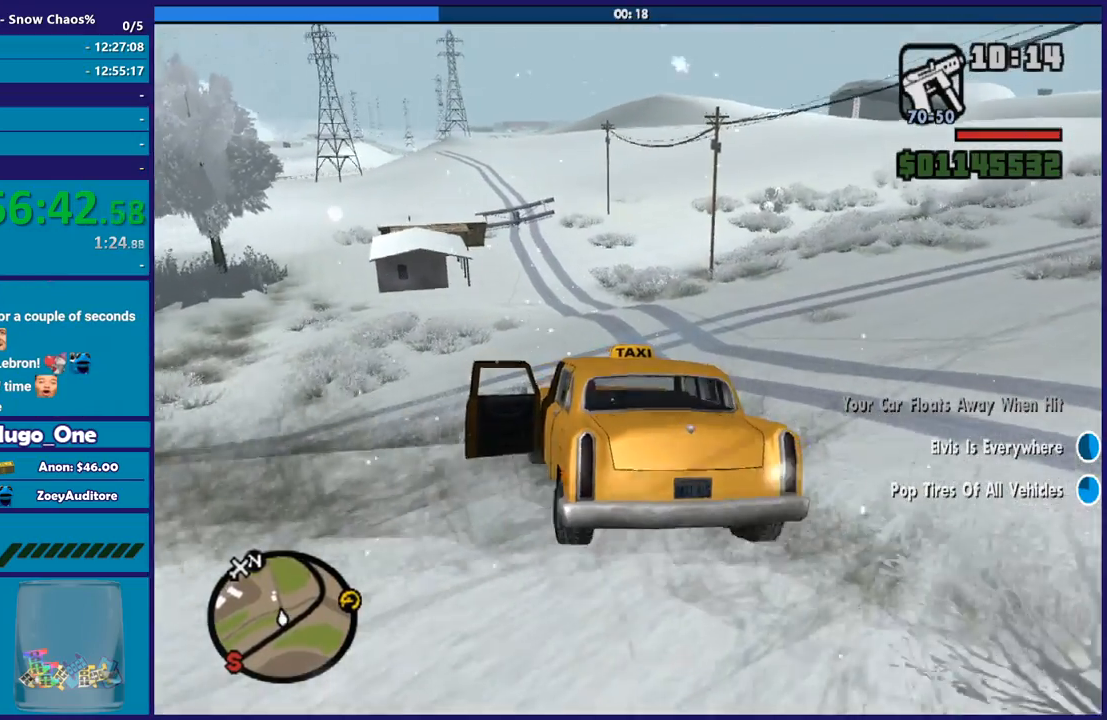
{"buttons": ["R2"], "left_stick": "right", "right_stick": "center", "events": [[100, "left_stick", "center"], [167, "left_stick", "right"]]}
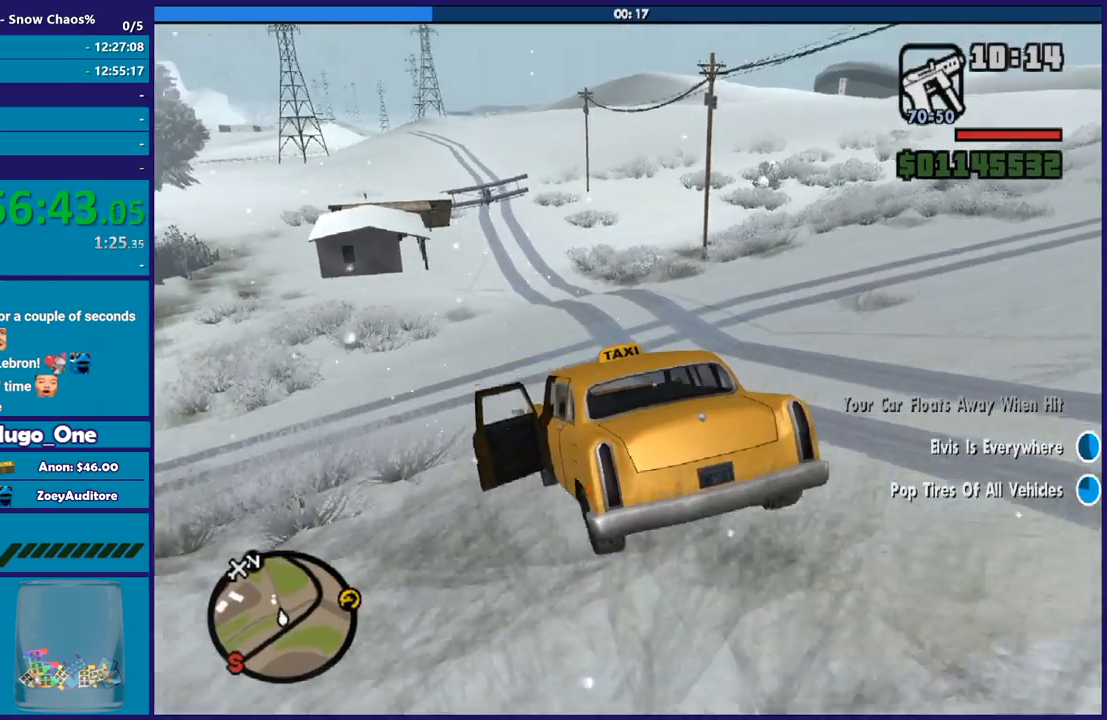
{"buttons": ["R2"], "left_stick": "right", "right_stick": "center", "events": []}